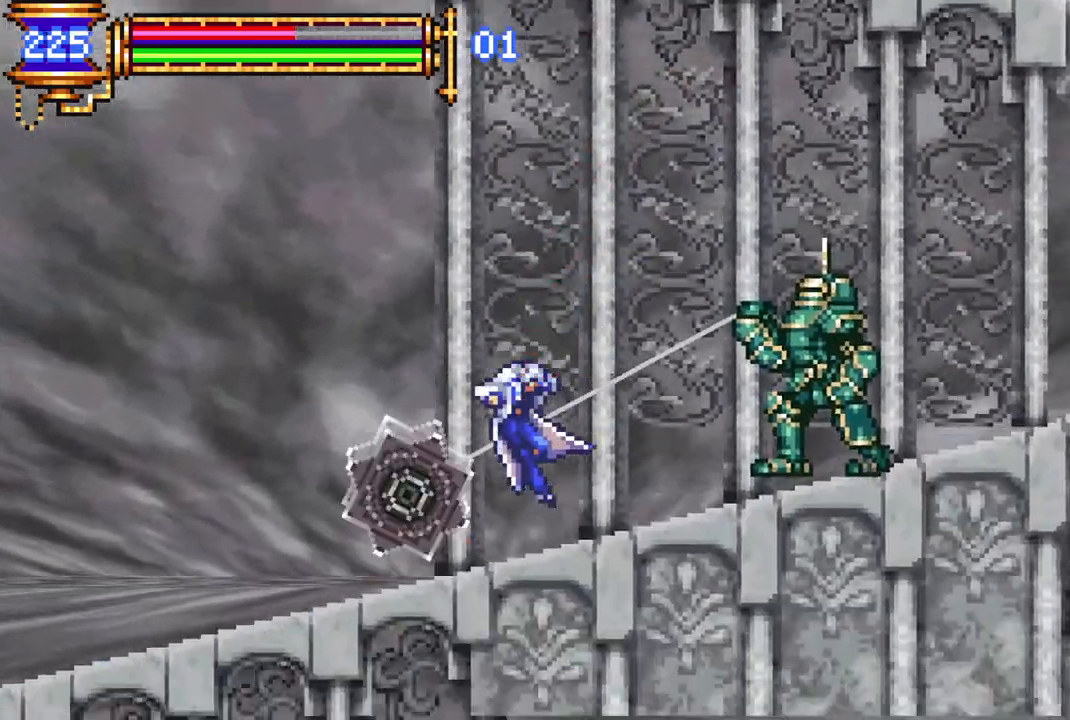
Gameplay with a controller (PlayStation layout); each line is a JSON object with the inputs held at the frame after it. "events" lists button and stick changes between this image and that frame as [ms after this image, input, new state], when the widget could be followed in between. Not read: right_stick.
{"buttons": ["CROSS", "DPAD_RIGHT"], "left_stick": "center", "events": [[83, "DPAD_RIGHT", "down"], [433, "CROSS", "down"]]}
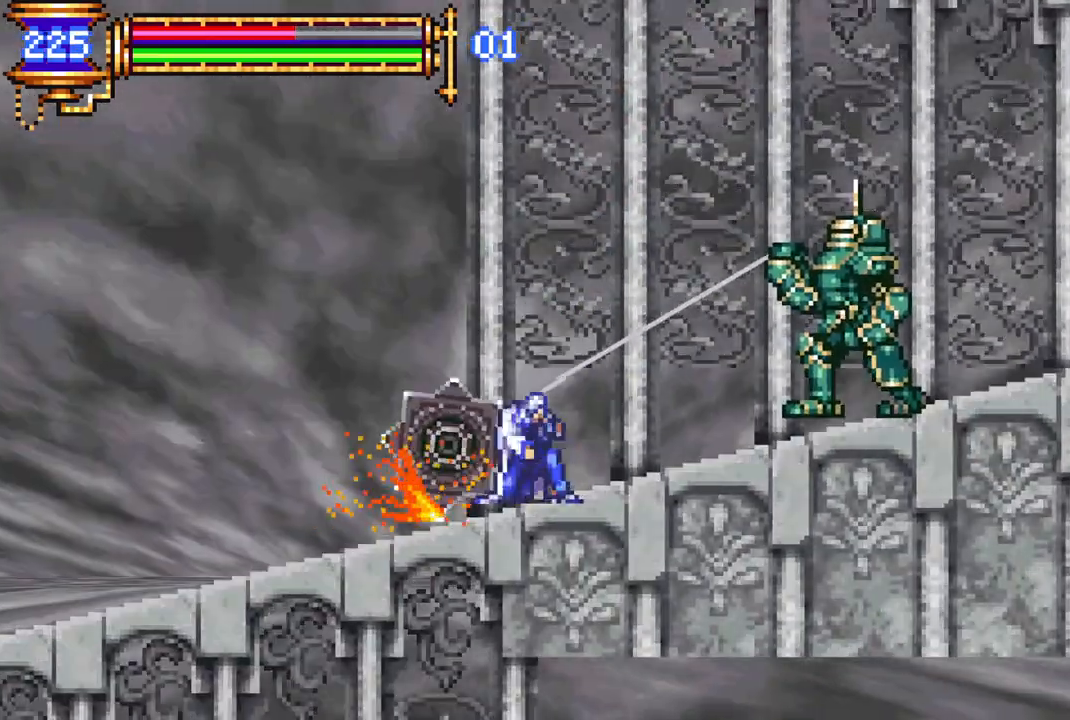
{"buttons": ["CROSS", "DPAD_RIGHT"], "left_stick": "center", "events": [[300, "CROSS", "up"], [350, "CROSS", "down"], [350, "DPAD_RIGHT", "up"], [450, "DPAD_RIGHT", "down"]]}
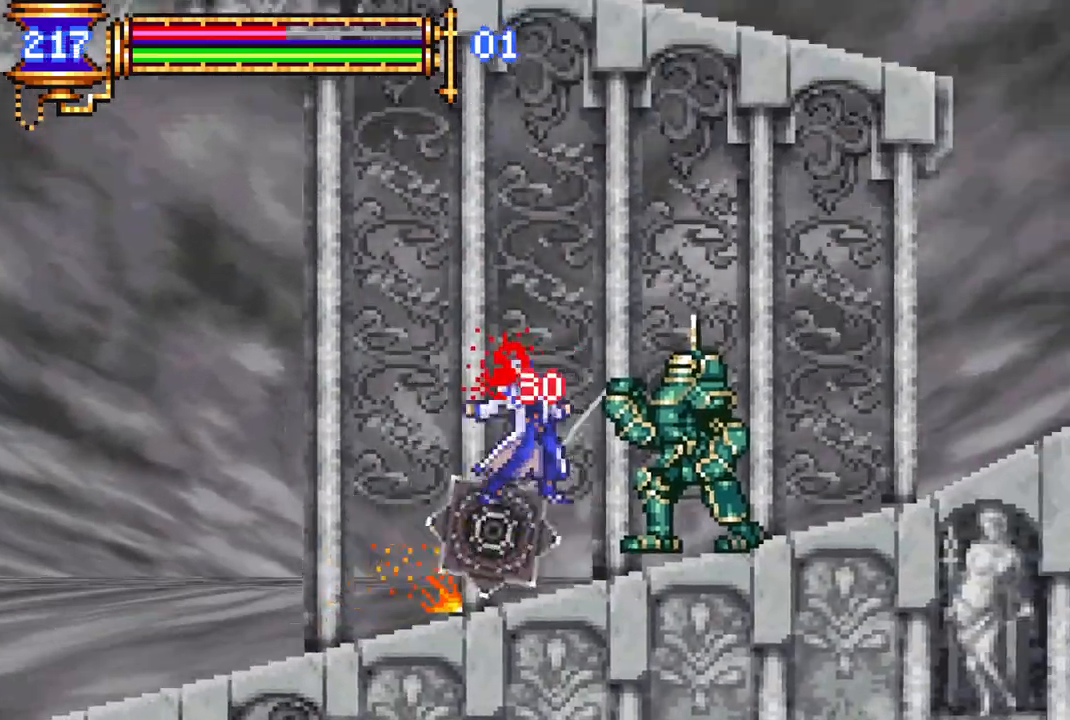
{"buttons": [], "left_stick": "center", "events": [[33, "DPAD_RIGHT", "up"], [150, "CROSS", "up"], [233, "CROSS", "down"], [267, "CROSS", "up"]]}
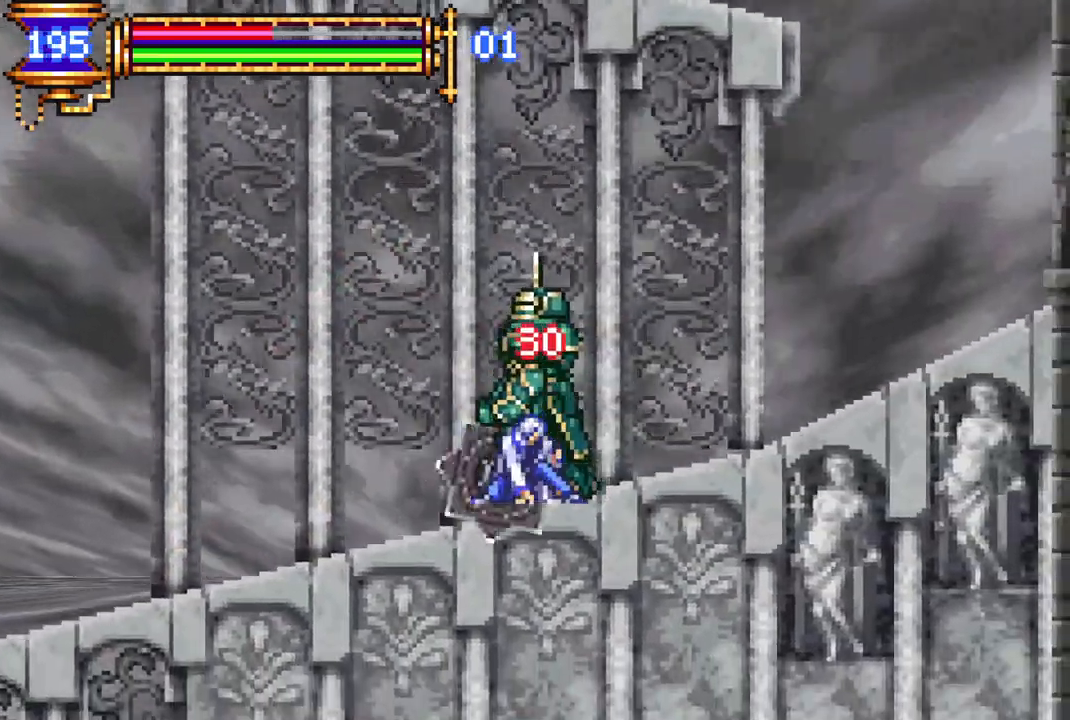
{"buttons": ["CROSS", "DPAD_RIGHT"], "left_stick": "center", "events": [[150, "DPAD_RIGHT", "down"], [200, "CROSS", "down"]]}
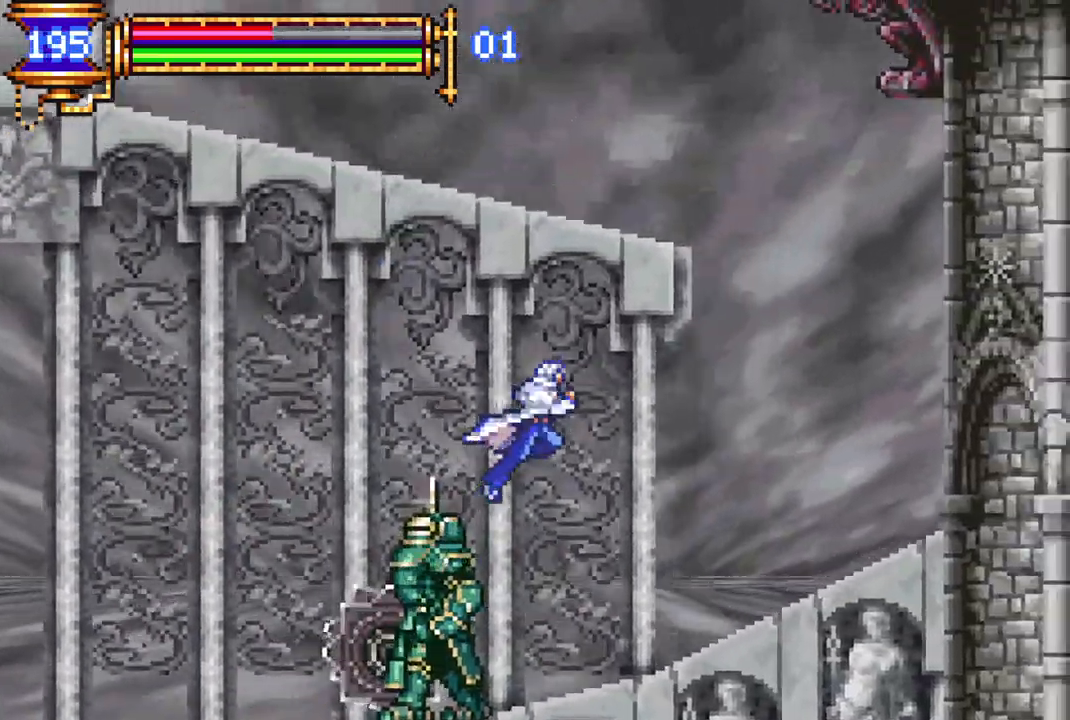
{"buttons": ["CROSS", "DPAD_RIGHT"], "left_stick": "center", "events": [[17, "CROSS", "up"], [500, "CROSS", "down"]]}
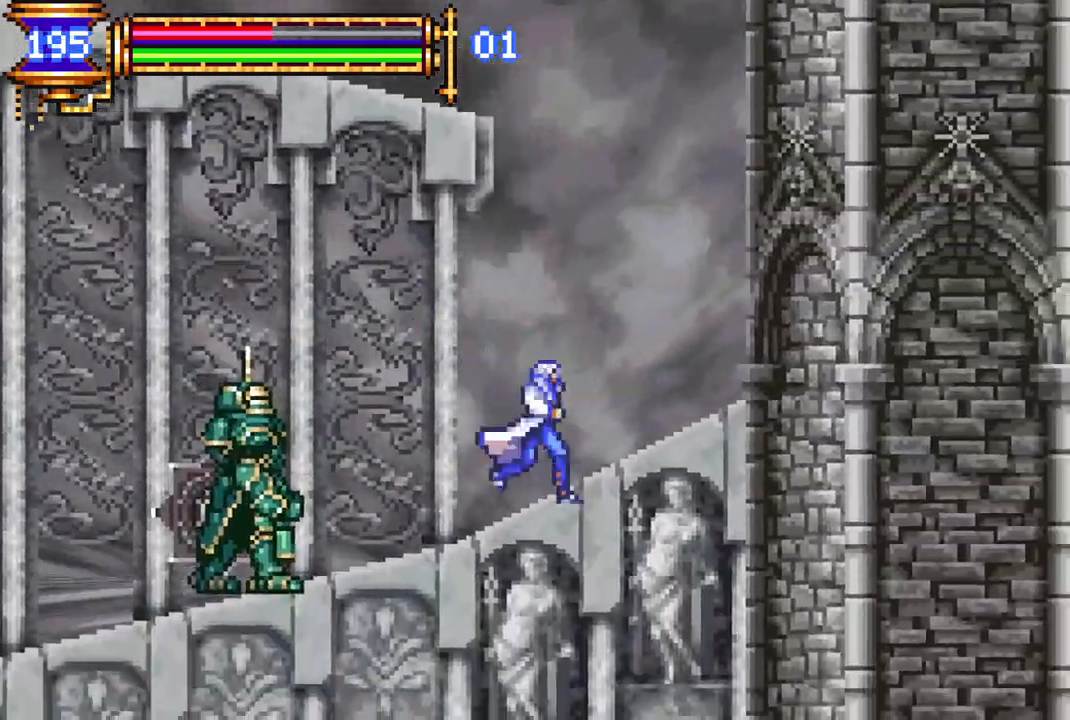
{"buttons": ["CROSS"], "left_stick": "center", "events": [[117, "CROSS", "up"], [467, "DPAD_RIGHT", "up"], [500, "CROSS", "down"]]}
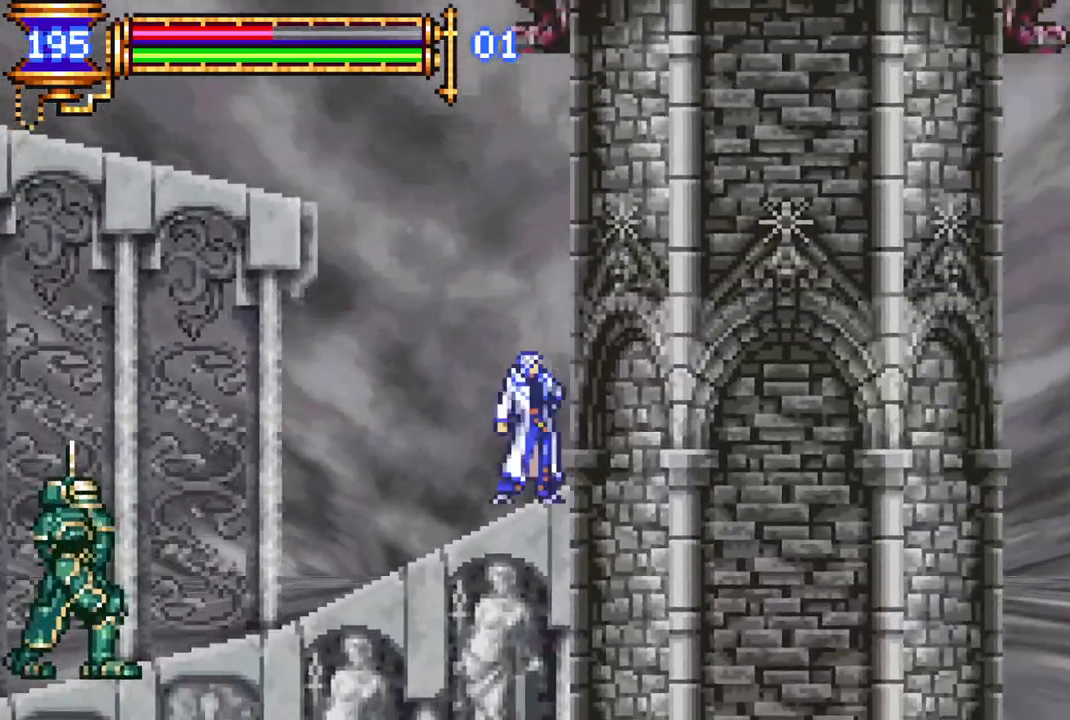
{"buttons": ["CROSS", "DPAD_LEFT"], "left_stick": "center", "events": [[33, "DPAD_LEFT", "down"], [267, "DPAD_LEFT", "up"], [283, "CROSS", "up"], [333, "CROSS", "down"], [350, "DPAD_LEFT", "down"]]}
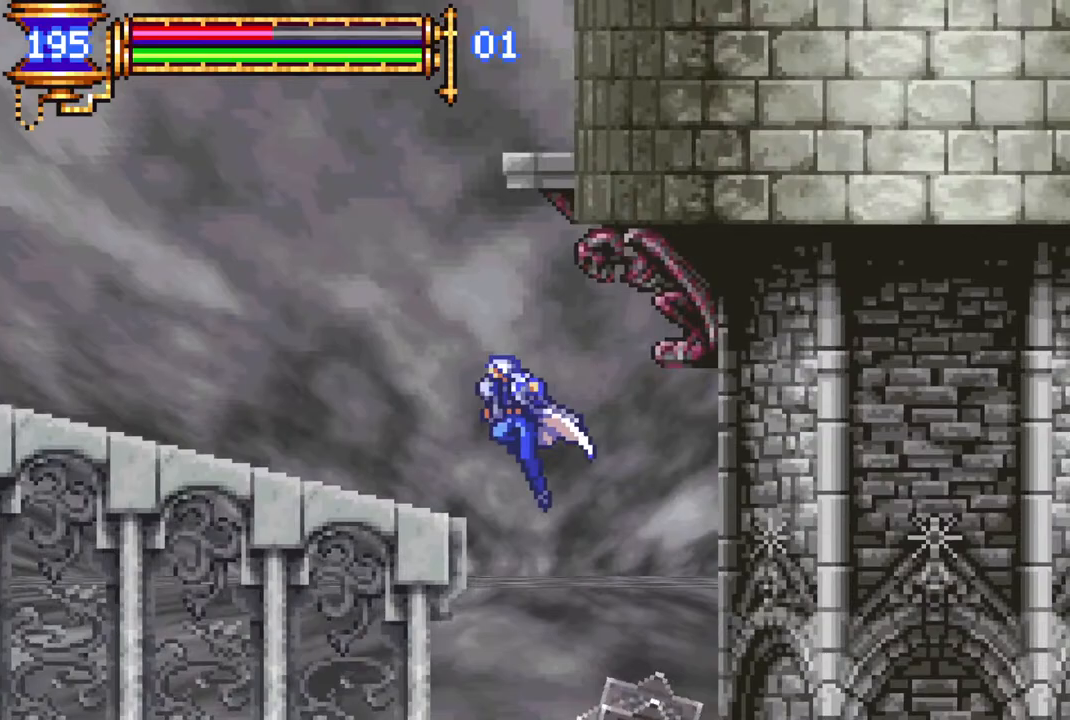
{"buttons": ["DPAD_LEFT"], "left_stick": "center", "events": [[133, "CROSS", "up"]]}
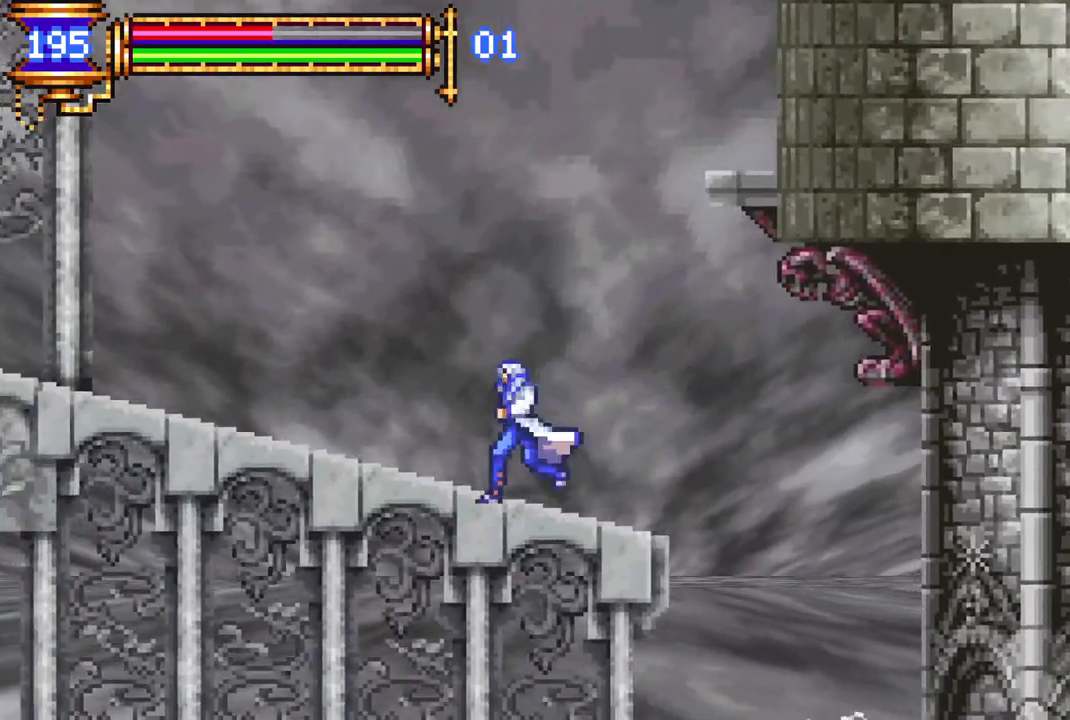
{"buttons": ["DPAD_LEFT"], "left_stick": "center", "events": [[33, "CROSS", "down"], [217, "CROSS", "up"]]}
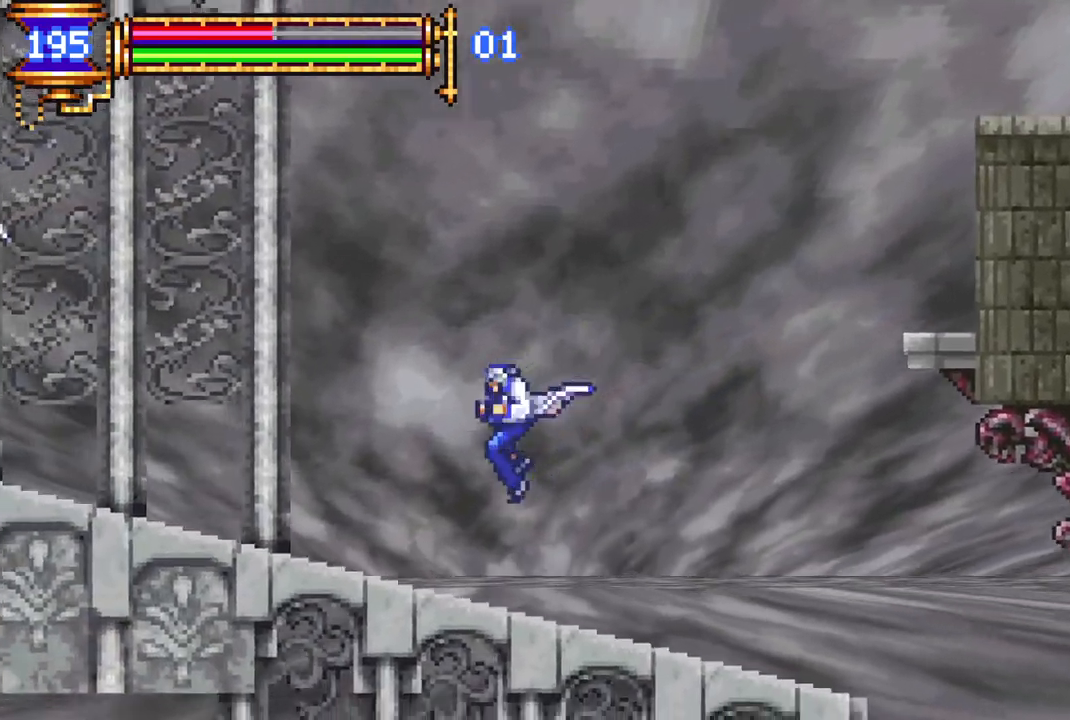
{"buttons": ["CROSS", "DPAD_RIGHT"], "left_stick": "center", "events": [[200, "DPAD_LEFT", "up"], [200, "DPAD_RIGHT", "down"], [250, "CROSS", "down"]]}
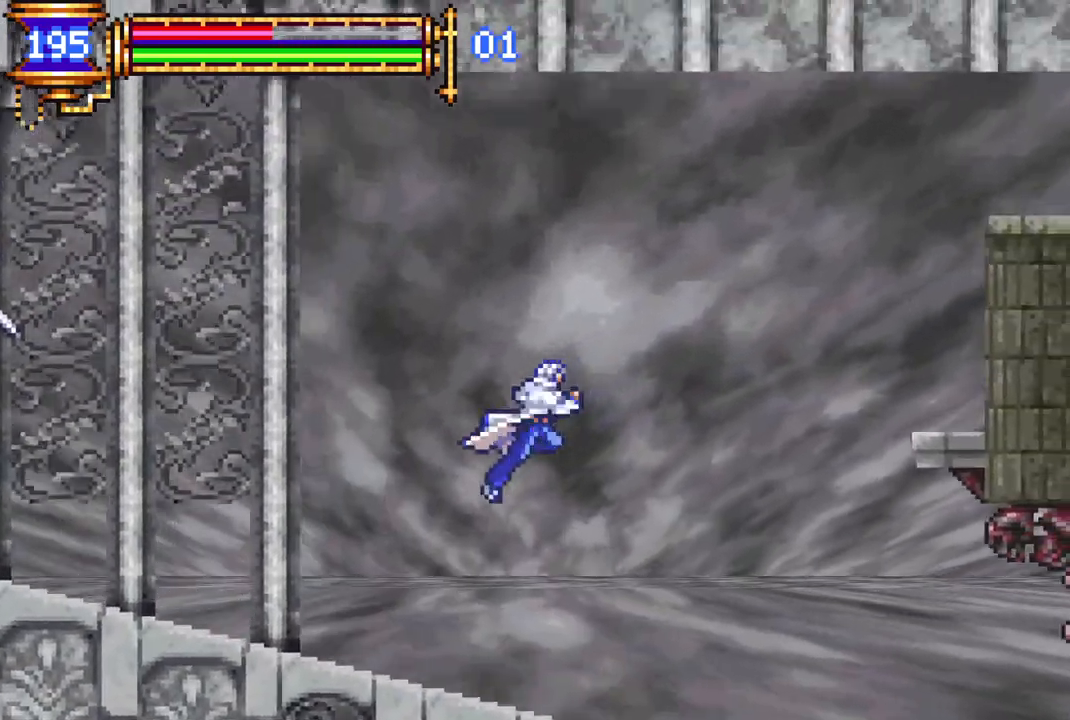
{"buttons": ["DPAD_LEFT"], "left_stick": "center", "events": [[117, "CROSS", "up"], [183, "CROSS", "down"], [450, "DPAD_RIGHT", "up"], [450, "DPAD_UP", "down"], [467, "CROSS", "up"], [467, "DPAD_LEFT", "down"], [467, "DPAD_UP", "up"]]}
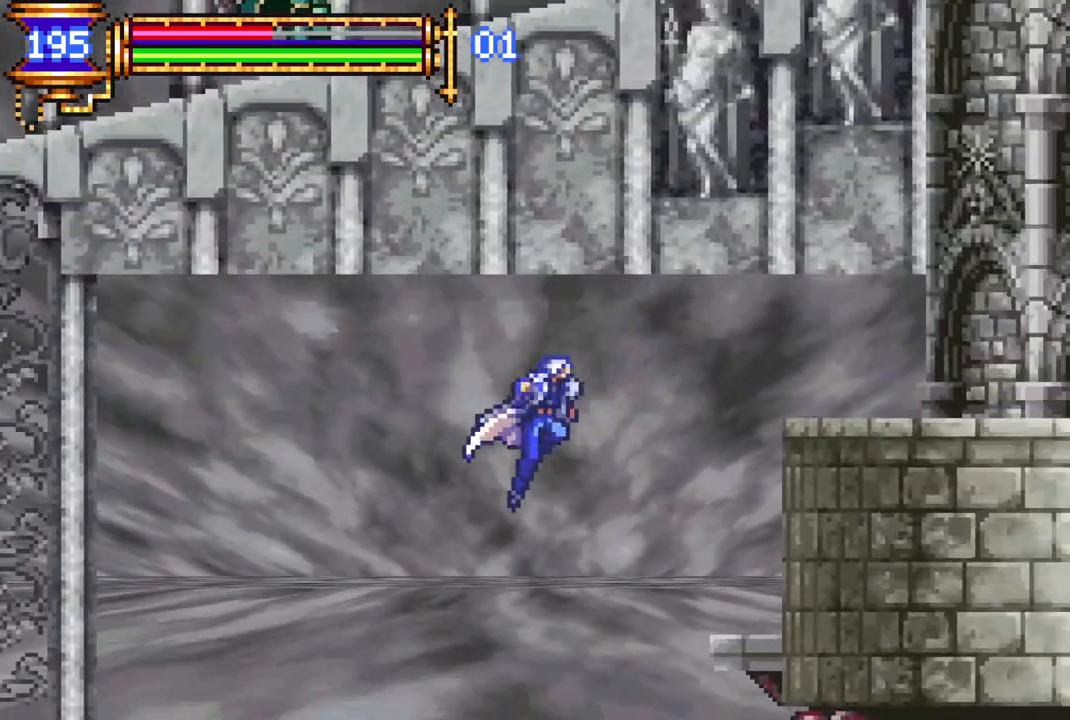
{"buttons": ["DPAD_LEFT"], "left_stick": "center", "events": [[133, "DPAD_LEFT", "up"], [400, "DPAD_LEFT", "down"]]}
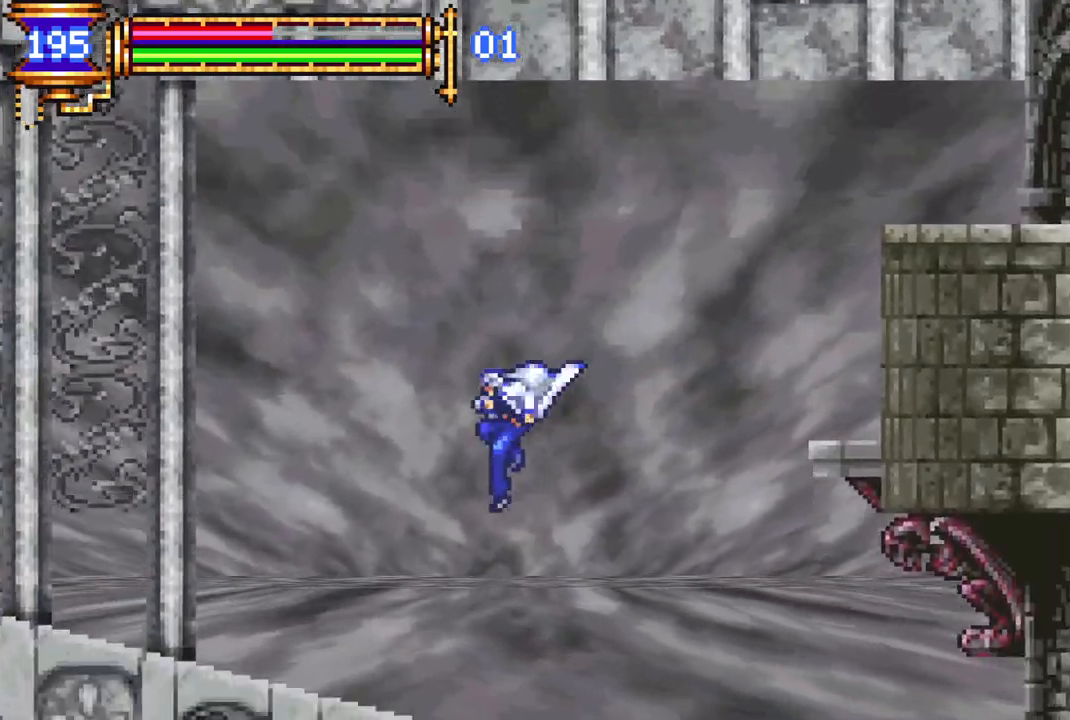
{"buttons": ["CROSS", "DPAD_LEFT"], "left_stick": "center", "events": [[500, "CROSS", "down"]]}
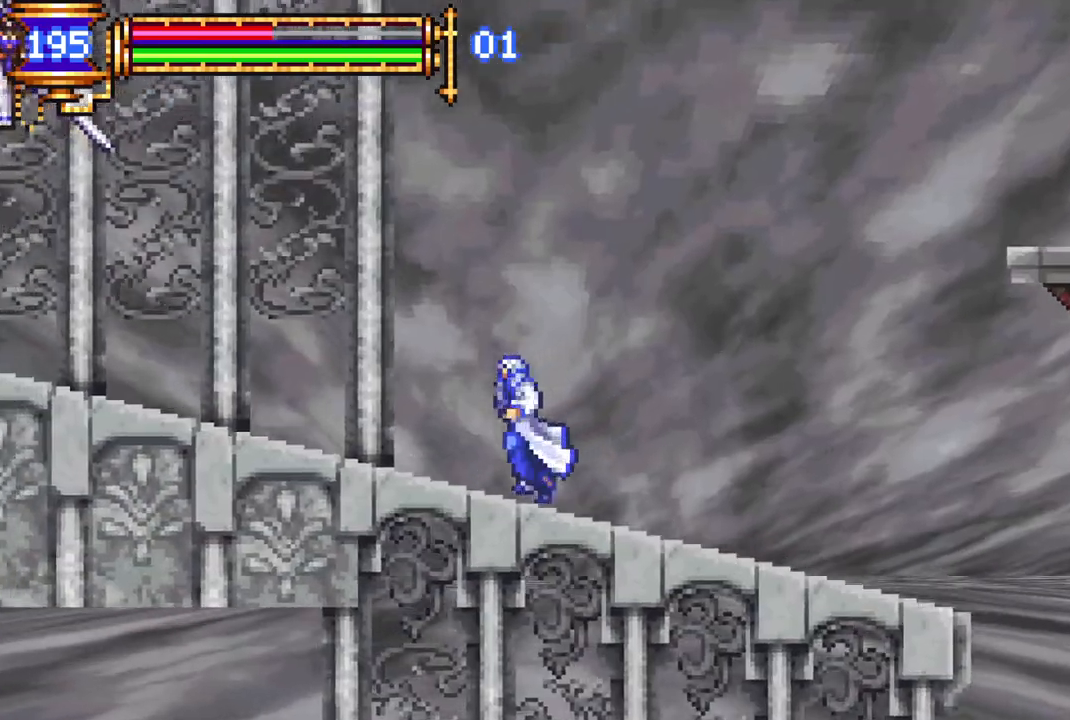
{"buttons": ["CROSS"], "left_stick": "center", "events": [[33, "DPAD_LEFT", "up"], [100, "CIRCLE", "down"], [100, "DPAD_LEFT", "down"], [233, "DPAD_LEFT", "up"], [483, "CIRCLE", "up"]]}
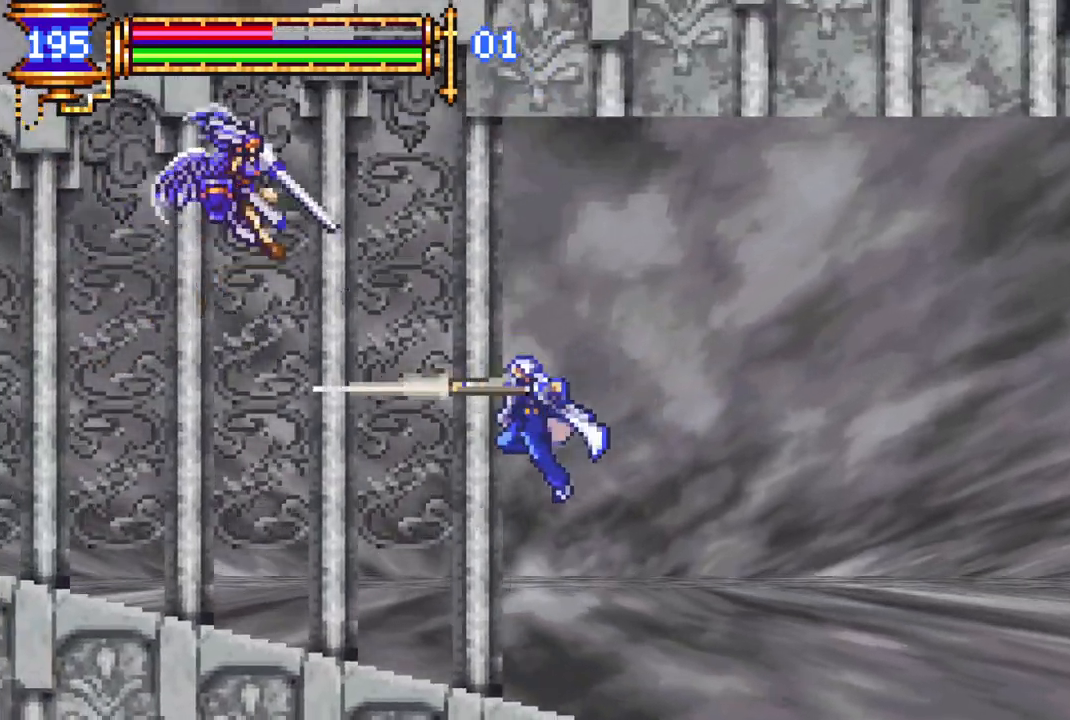
{"buttons": ["DPAD_LEFT"], "left_stick": "center", "events": [[17, "DPAD_RIGHT", "down"], [50, "CROSS", "up"], [400, "DPAD_RIGHT", "up"], [433, "DPAD_LEFT", "down"]]}
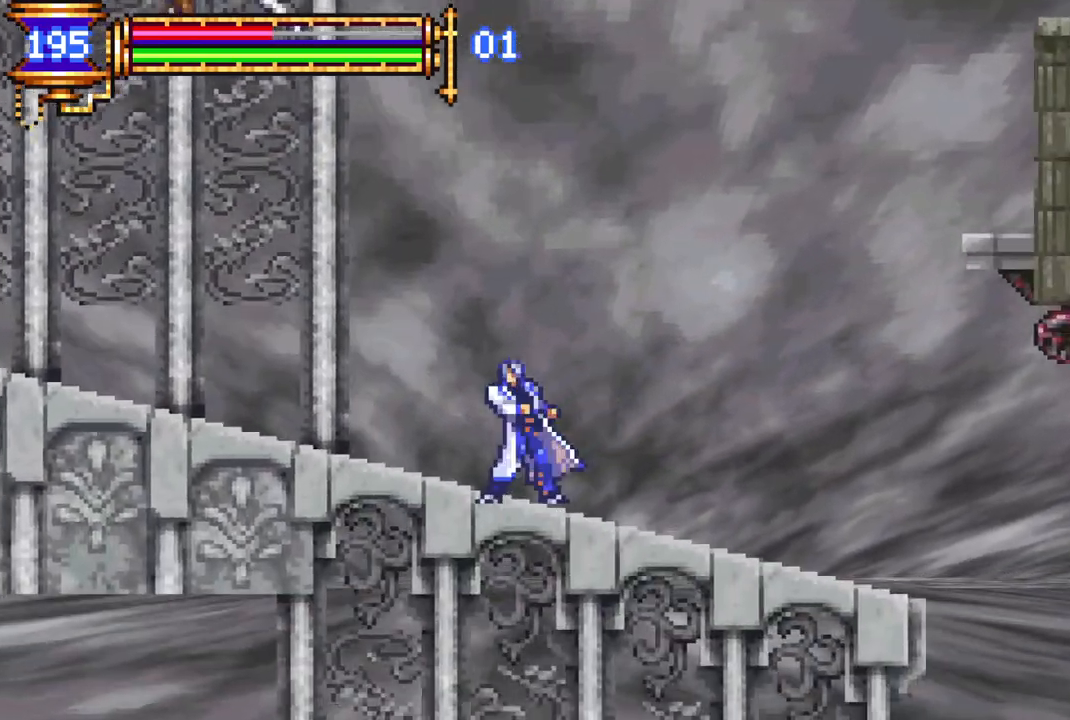
{"buttons": ["DPAD_LEFT"], "left_stick": "center", "events": [[133, "DPAD_DOWN", "down"], [183, "DPAD_LEFT", "up"], [417, "DPAD_LEFT", "down"], [433, "DPAD_DOWN", "up"]]}
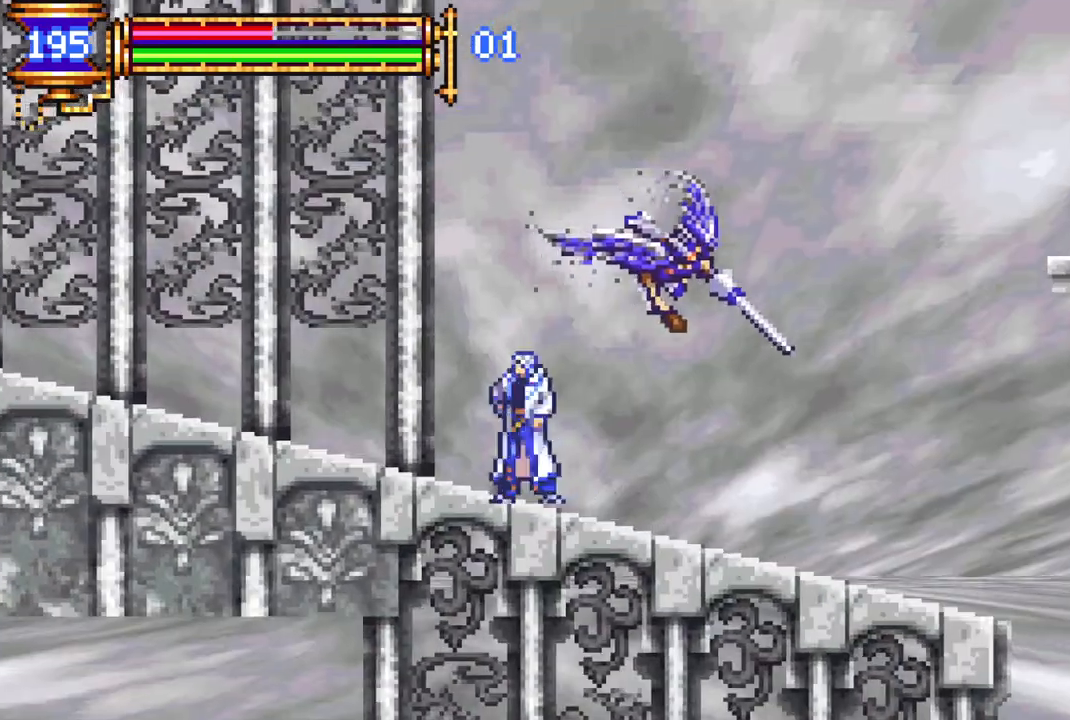
{"buttons": ["DPAD_LEFT"], "left_stick": "center", "events": [[367, "CROSS", "down"], [433, "CROSS", "up"]]}
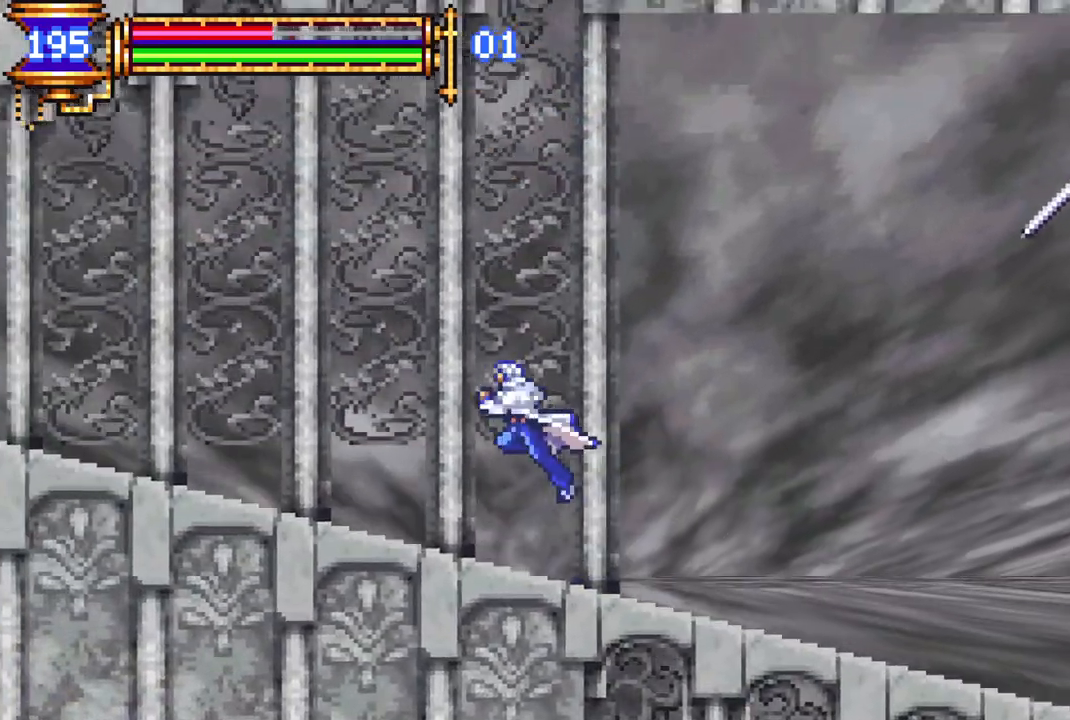
{"buttons": ["DPAD_LEFT"], "left_stick": "center", "events": [[300, "CROSS", "down"], [317, "CROSS", "up"]]}
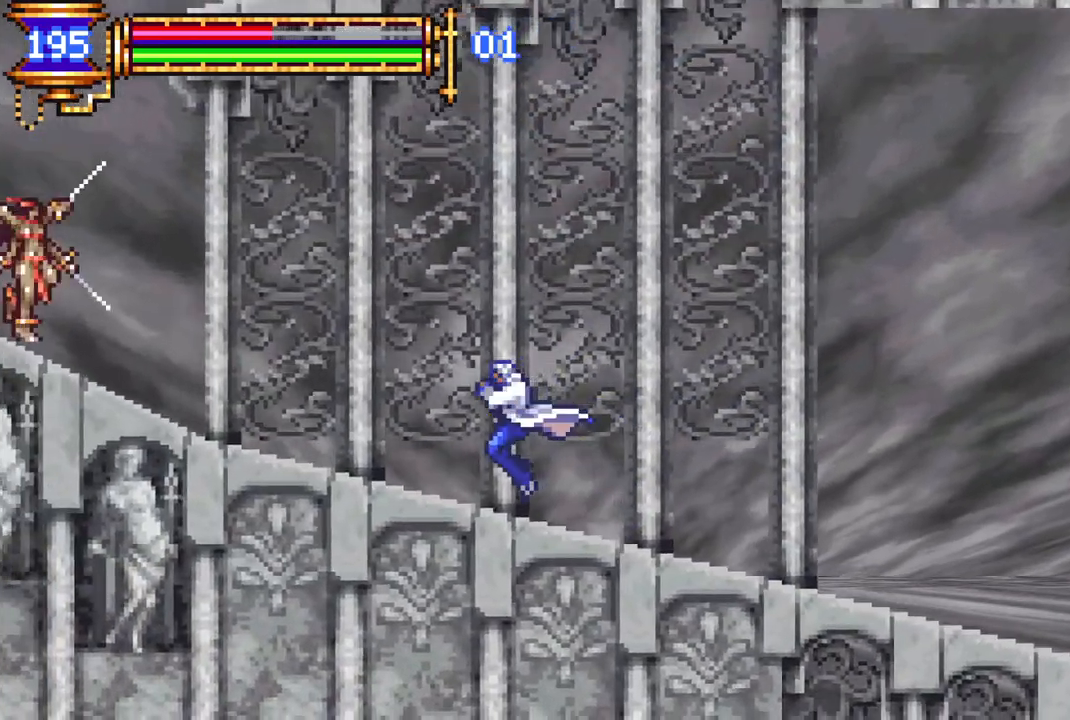
{"buttons": ["CROSS"], "left_stick": "center", "events": [[100, "CROSS", "down"], [133, "CROSS", "up"], [500, "CROSS", "down"], [500, "DPAD_LEFT", "up"]]}
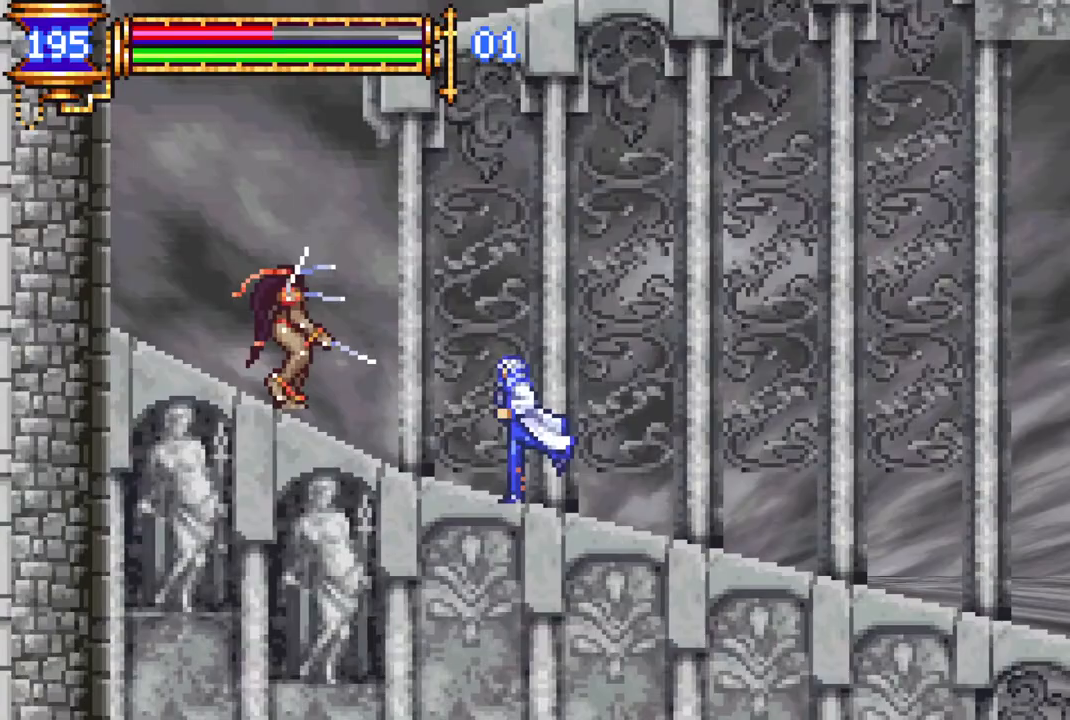
{"buttons": ["DPAD_RIGHT"], "left_stick": "center", "events": [[33, "CIRCLE", "down"], [50, "CROSS", "up"], [117, "CIRCLE", "up"], [217, "DPAD_RIGHT", "down"]]}
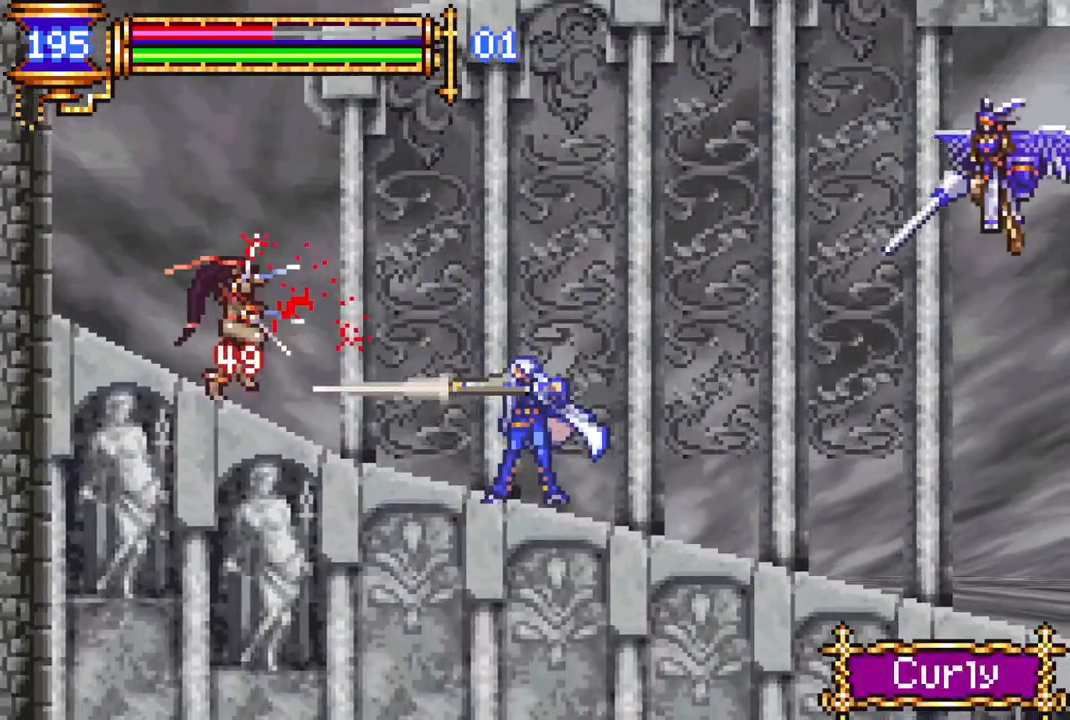
{"buttons": [], "left_stick": "center", "events": [[133, "DPAD_RIGHT", "up"], [200, "DPAD_LEFT", "down"], [233, "CROSS", "down"], [283, "CIRCLE", "down"], [300, "CROSS", "up"], [333, "CIRCLE", "up"], [350, "DPAD_LEFT", "up"]]}
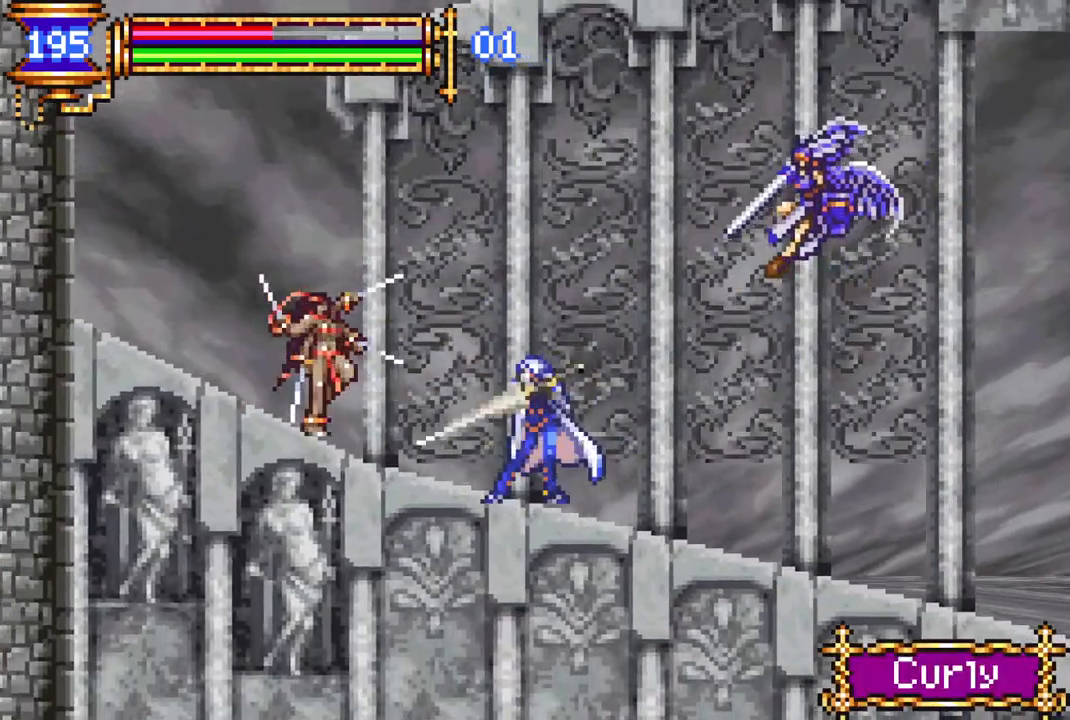
{"buttons": ["DPAD_LEFT"], "left_stick": "center", "events": [[367, "DPAD_RIGHT", "down"], [433, "DPAD_RIGHT", "up"], [467, "DPAD_LEFT", "down"]]}
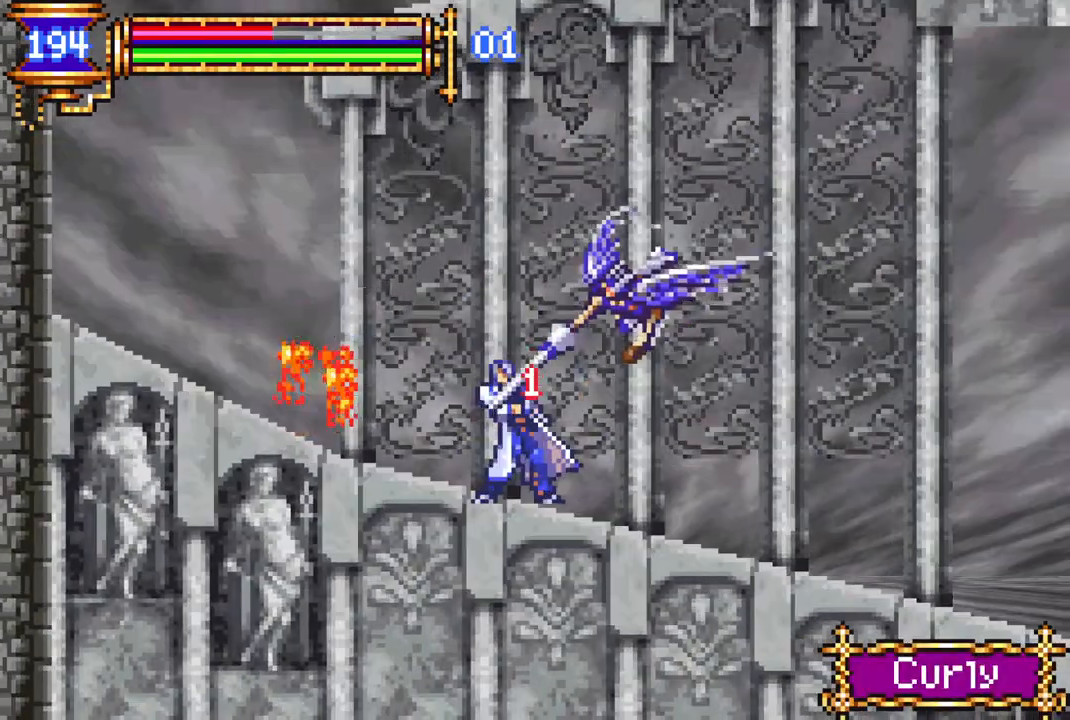
{"buttons": ["CROSS", "DPAD_LEFT"], "left_stick": "center", "events": [[500, "CROSS", "down"]]}
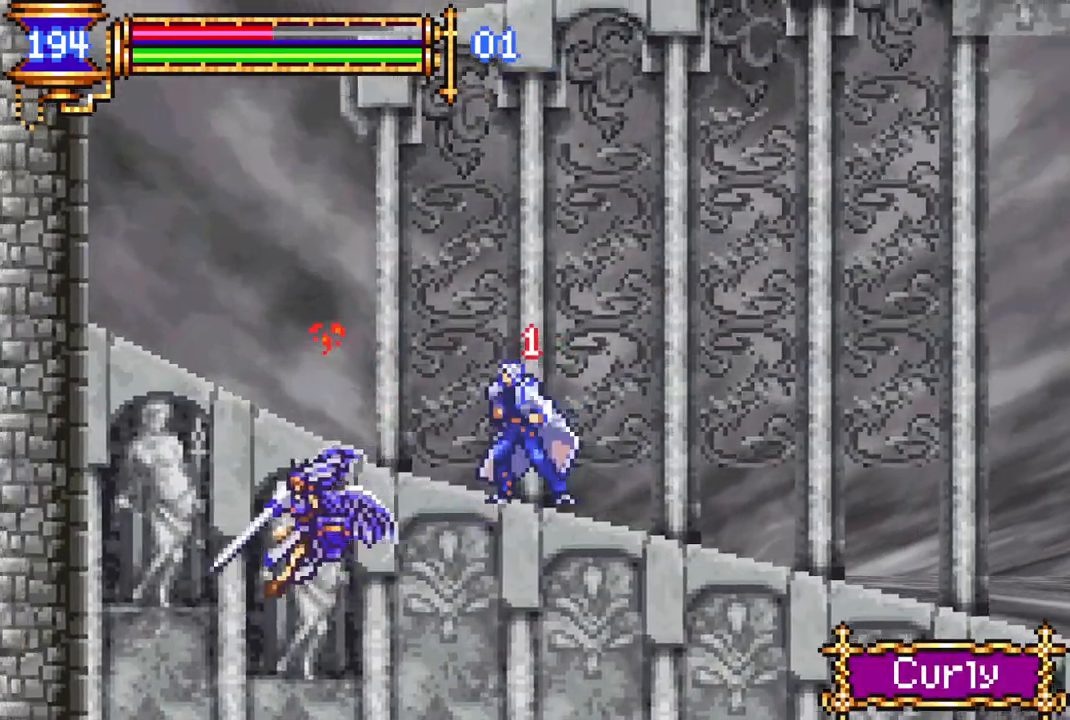
{"buttons": ["DPAD_LEFT"], "left_stick": "center", "events": [[217, "CIRCLE", "down"], [450, "CROSS", "up"], [467, "CIRCLE", "up"]]}
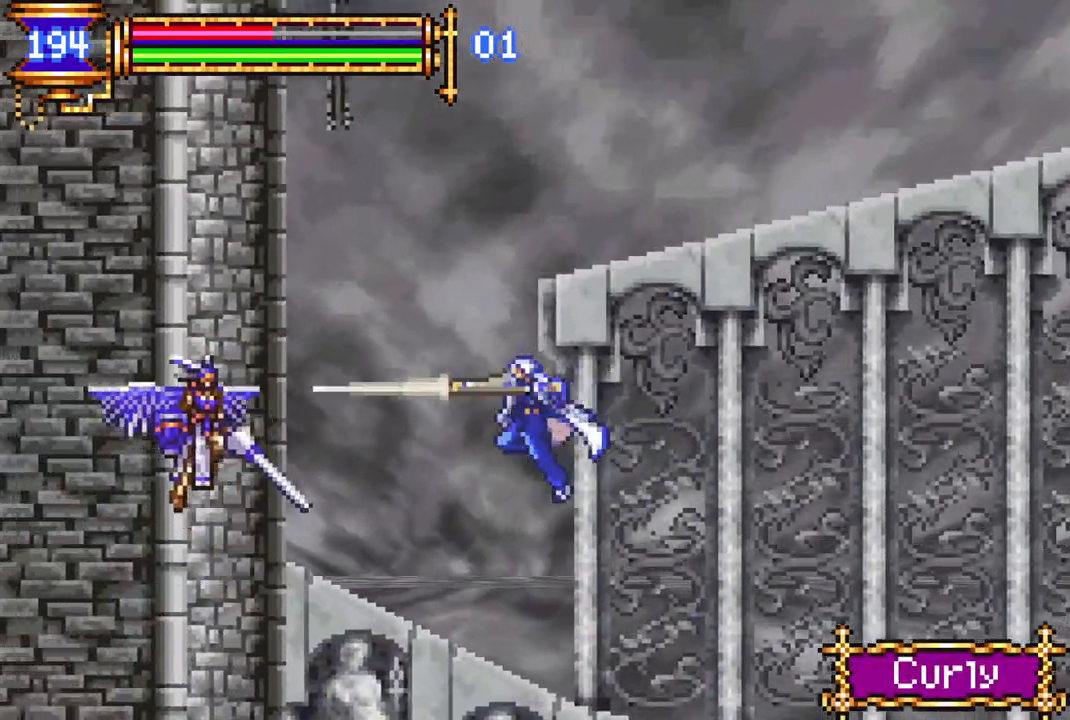
{"buttons": ["CROSS", "CIRCLE"], "left_stick": "center", "events": [[250, "DPAD_LEFT", "up"], [450, "CROSS", "down"], [500, "CIRCLE", "down"]]}
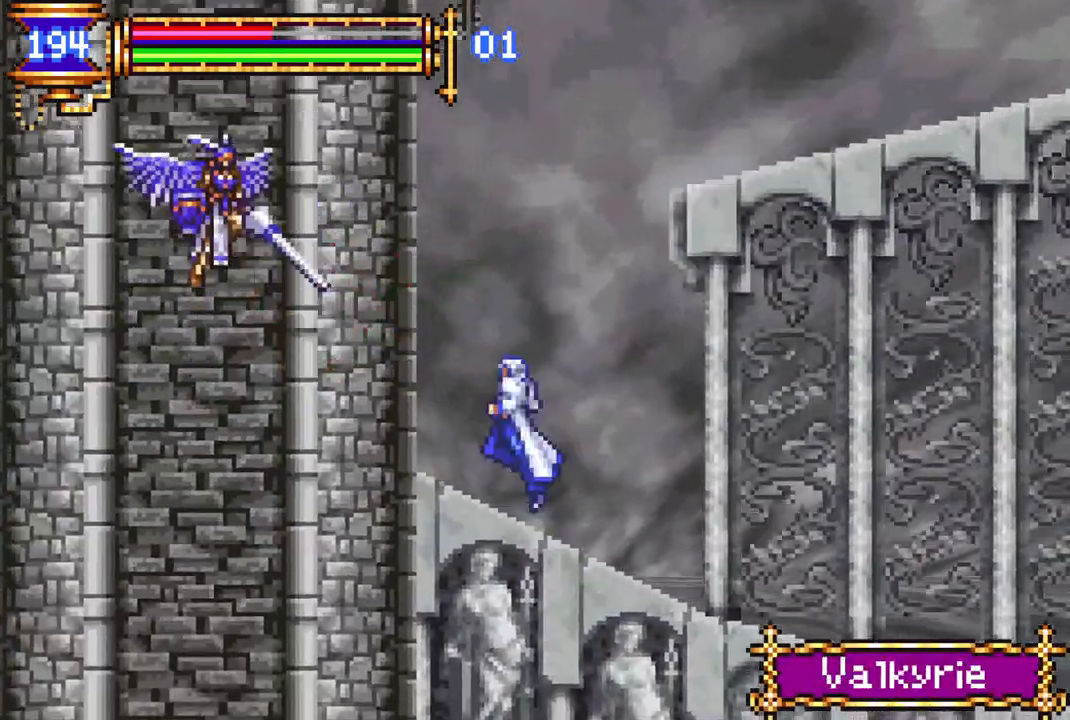
{"buttons": [], "left_stick": "center", "events": [[33, "DPAD_LEFT", "down"], [217, "DPAD_LEFT", "up"], [300, "DPAD_LEFT", "down"], [367, "DPAD_LEFT", "up"], [417, "CROSS", "up"], [500, "CIRCLE", "up"]]}
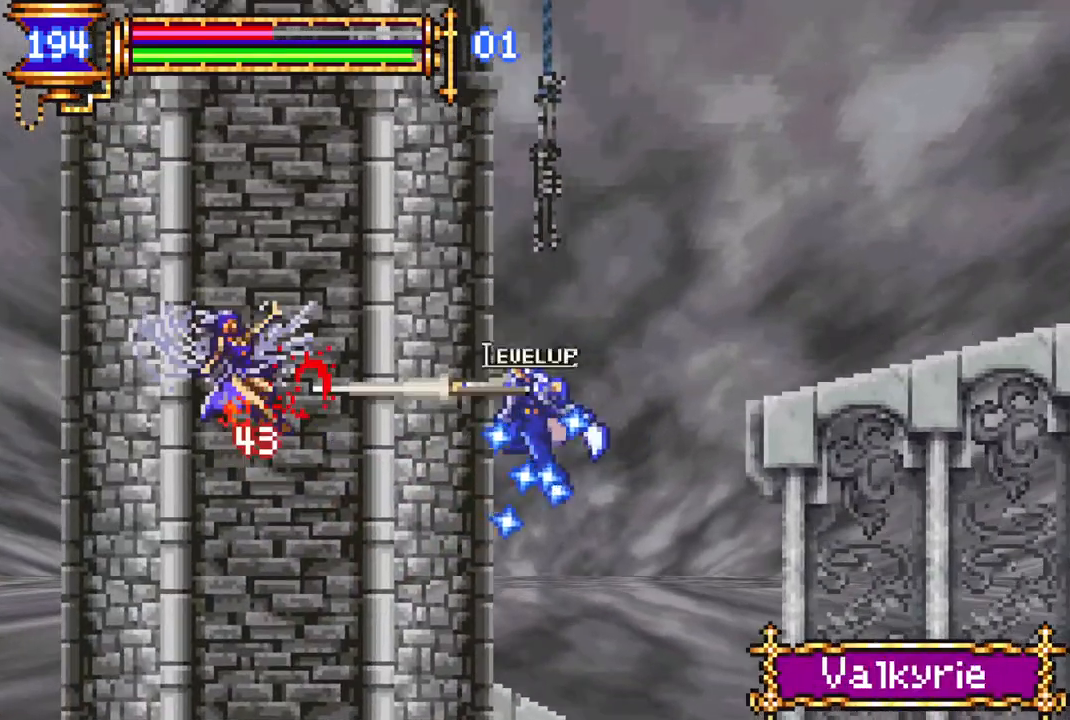
{"buttons": [], "left_stick": "center", "events": []}
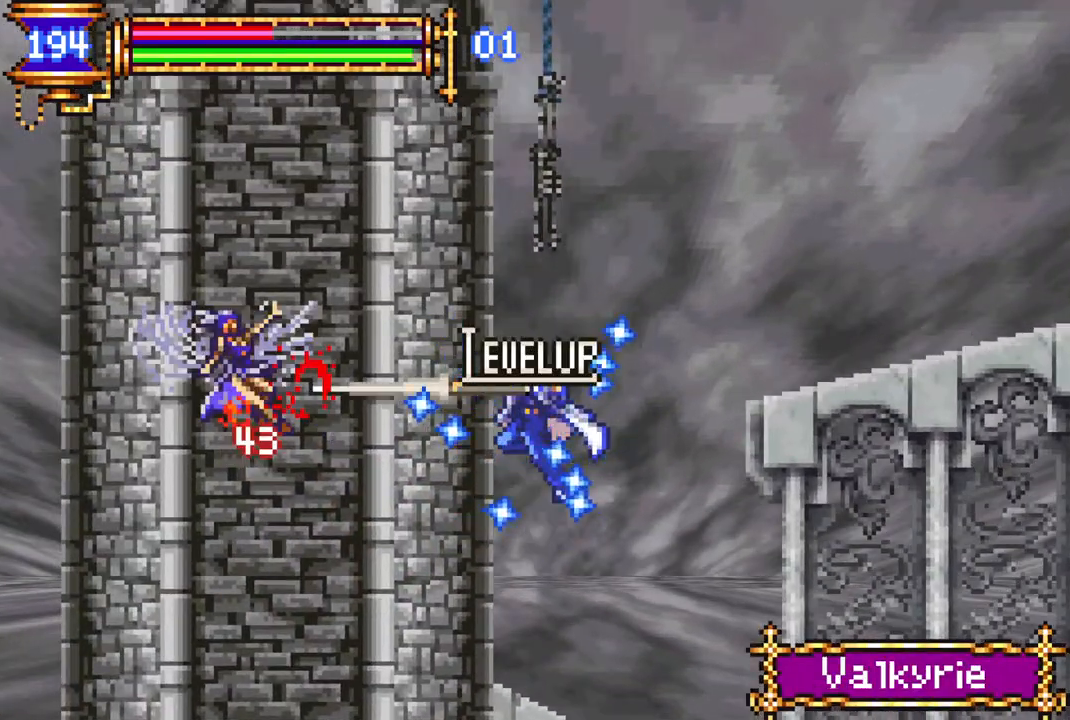
{"buttons": ["DPAD_LEFT"], "left_stick": "center", "events": [[417, "DPAD_LEFT", "down"]]}